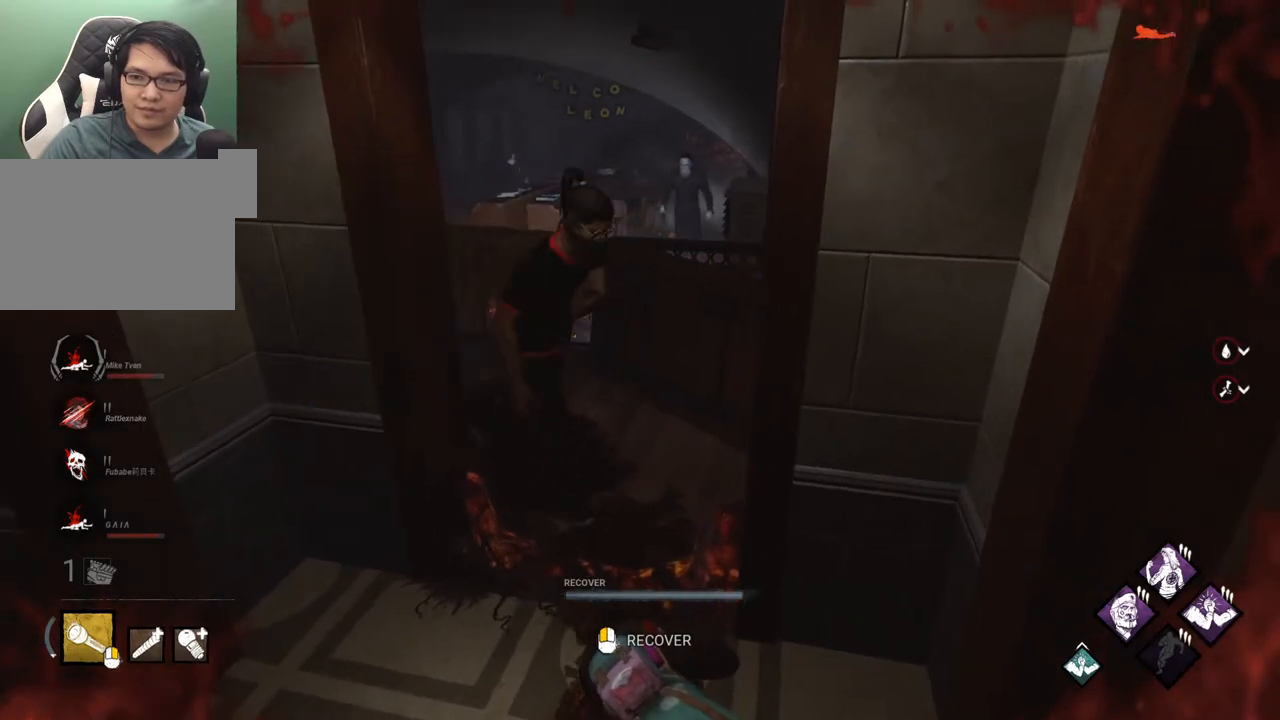
Gameplay with keyboard and mouse; each line is a JSON object with the keys and mouse buttons held at the frame after it. "events" lists presses ("down") and releases ("up") of "1", "2", "3", "4", "5", "a", "alt", "c", "caps_lock", "ctrl", "d", "e", "f", "g", "q", "r", "s", "shift", "space", "t", "tab", "v", "w", "x", "z" and "mouse_wheel" between this image and that frame as [ms after this image, input, new state], when the widget could be followed in between. "mouse_wheel" = the "wheel" button of the "mouse" list. No other keys are recorded. "wheel" means that the mouse wheel is clicked or scrolled. "mouse_move" is the direction in which the mouse moves at that frame (one of eight, or "still"), when it could be read.
{"keys": [], "mouse": [], "mouse_move": "still", "events": []}
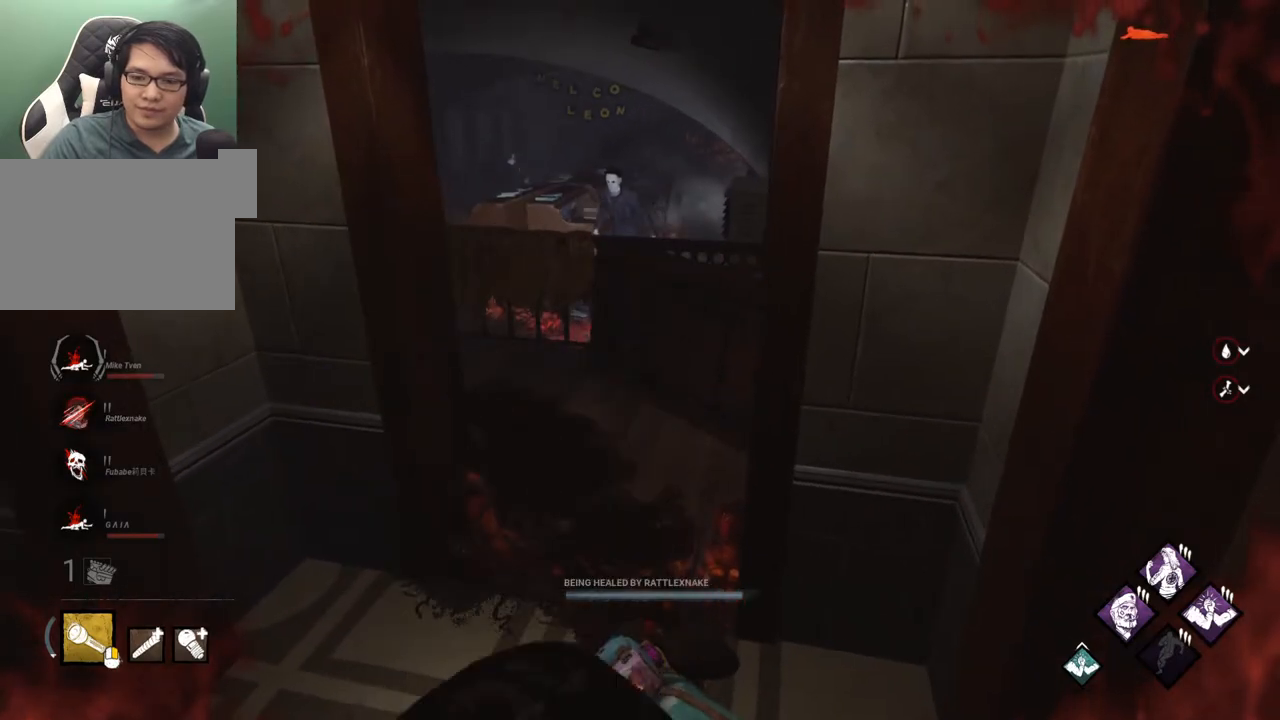
{"keys": [], "mouse": [], "mouse_move": "still", "events": []}
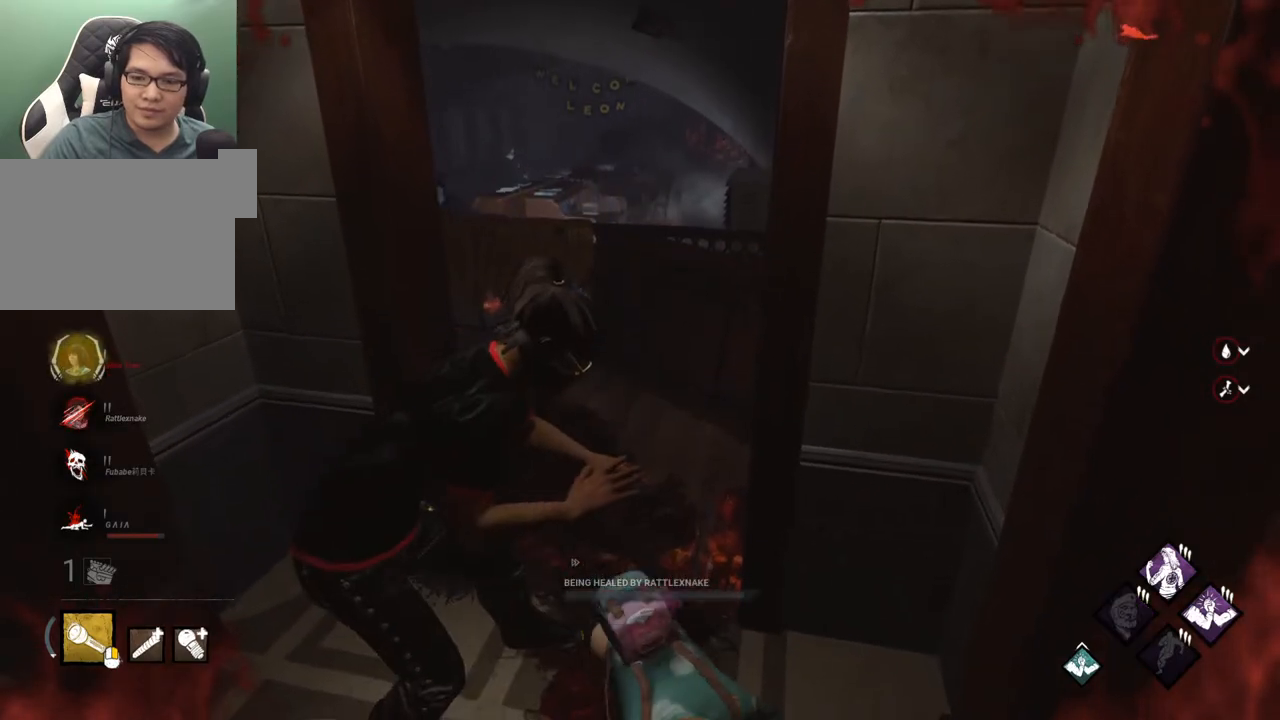
{"keys": ["d", "shift"], "mouse": [], "mouse_move": "right", "events": [[200, "s", "down"], [250, "d", "down"], [250, "shift", "down"], [383, "s", "up"]]}
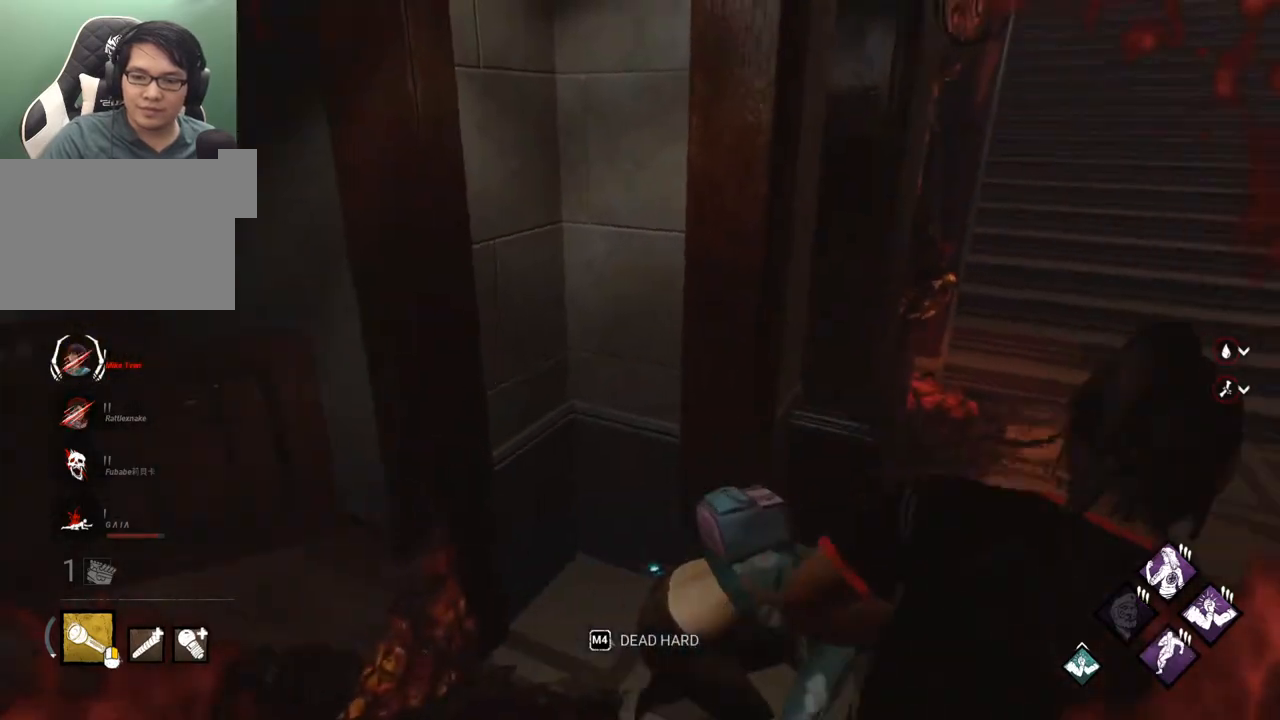
{"keys": ["d", "shift", "w"], "mouse": [], "mouse_move": "still", "events": [[67, "w", "down"], [250, "d", "up"], [400, "d", "down"]]}
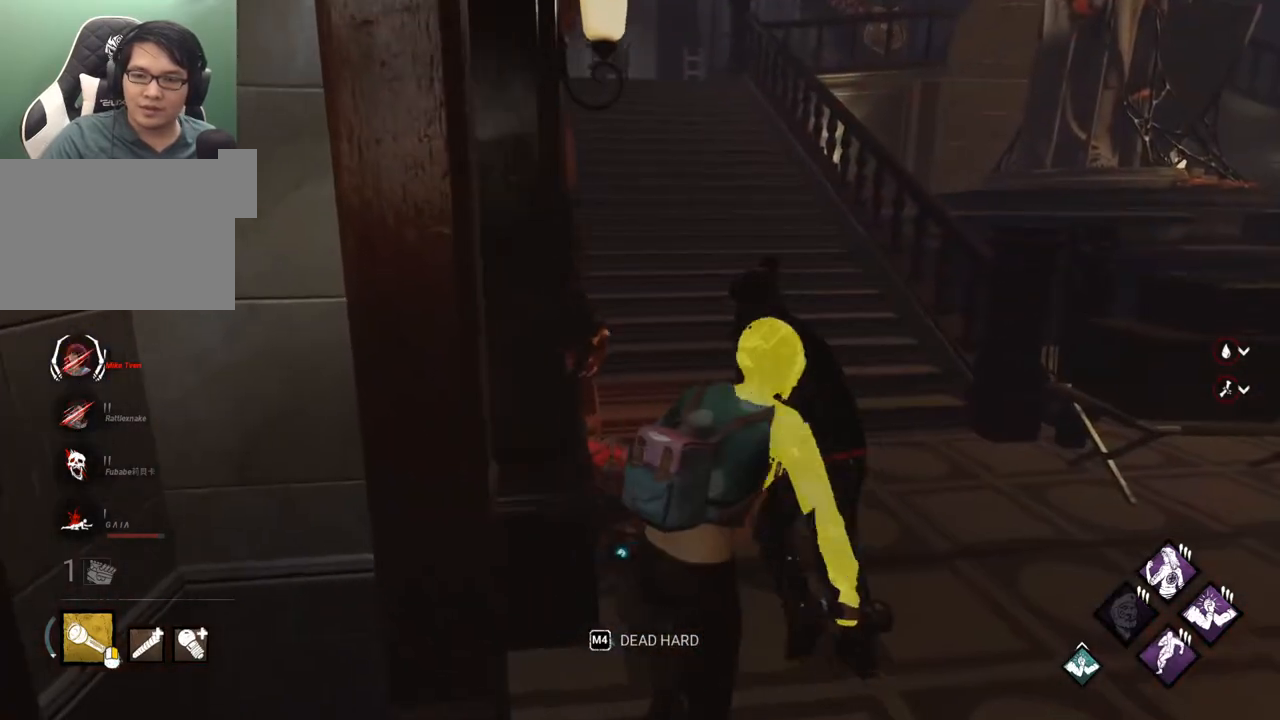
{"keys": ["shift", "w"], "mouse": [], "mouse_move": "left", "events": [[133, "d", "up"]]}
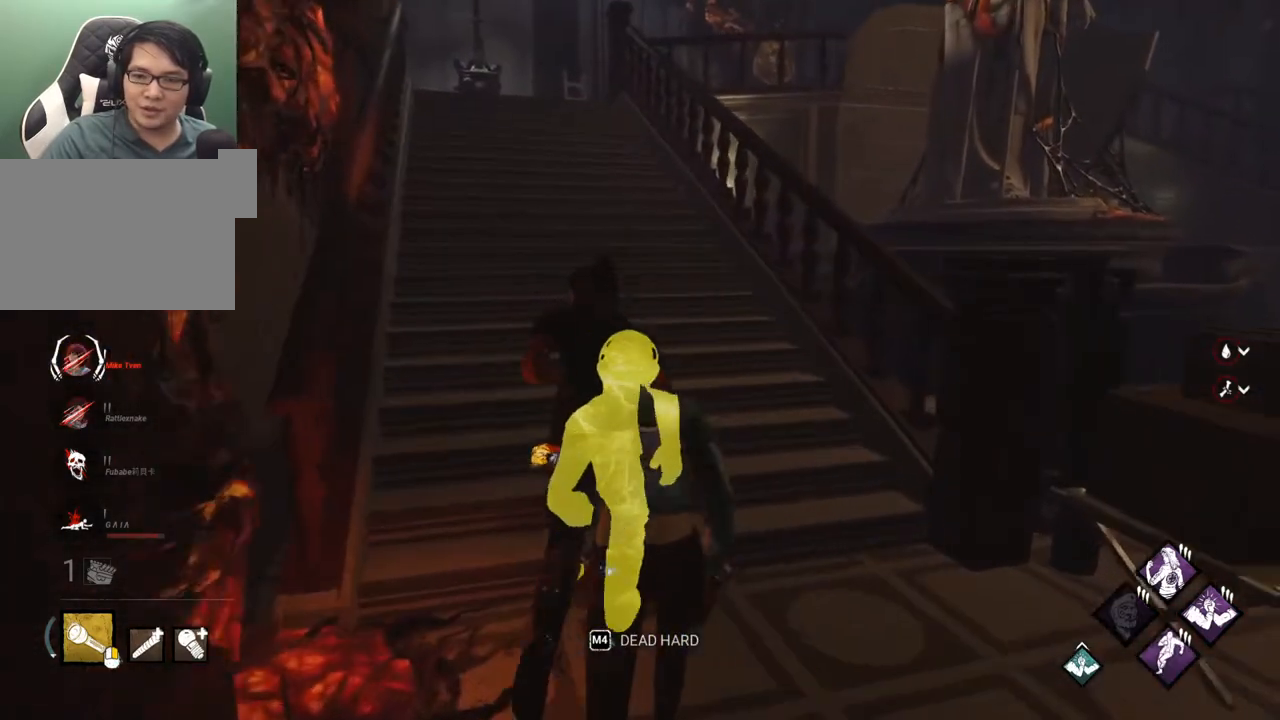
{"keys": ["d", "shift"], "mouse": [], "mouse_move": "left", "events": [[233, "d", "down"], [333, "w", "up"]]}
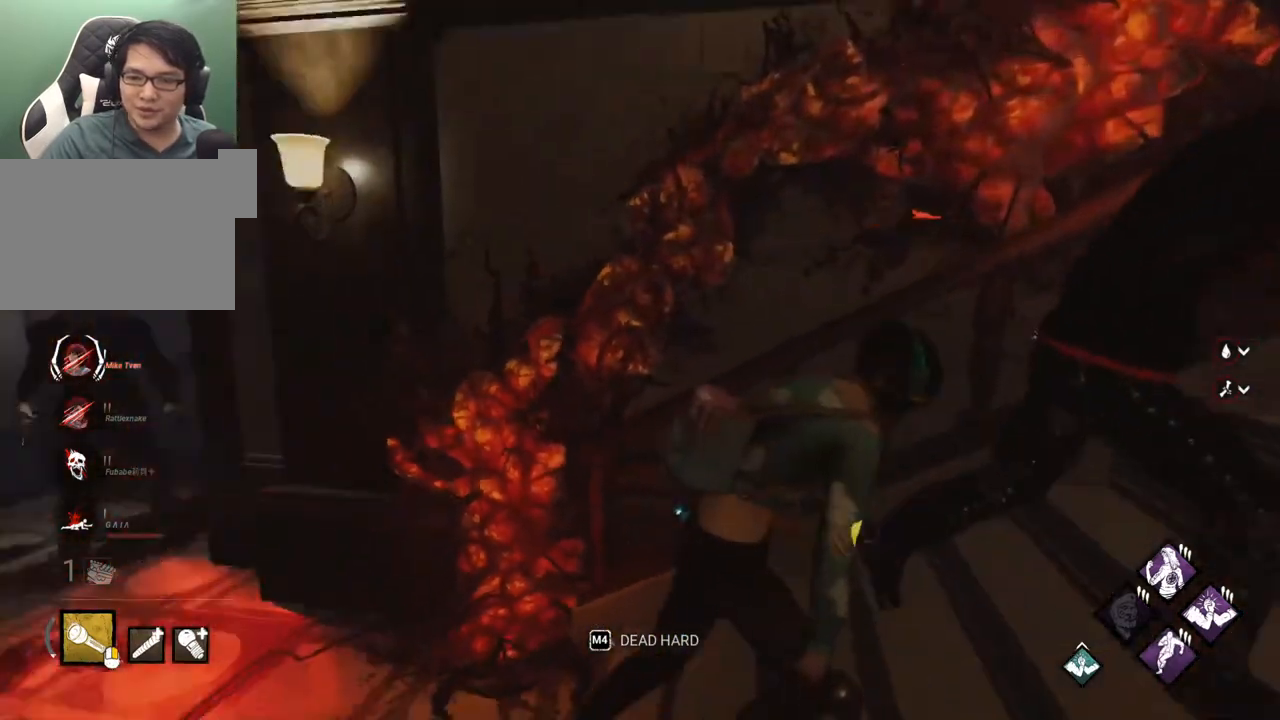
{"keys": ["d", "s", "shift"], "mouse": [], "mouse_move": "still", "events": [[67, "s", "down"]]}
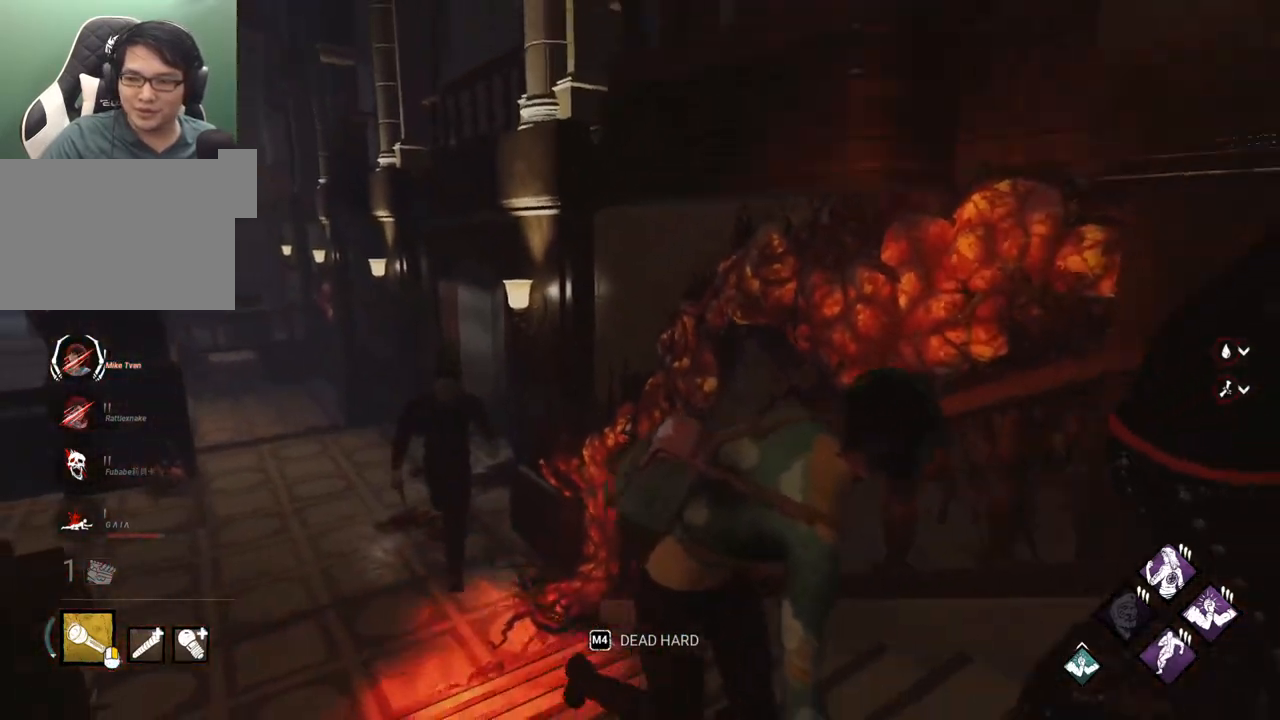
{"keys": ["a", "shift", "w"], "mouse": [], "mouse_move": "left", "events": [[83, "s", "up"], [217, "w", "down"], [467, "a", "down"], [500, "d", "up"]]}
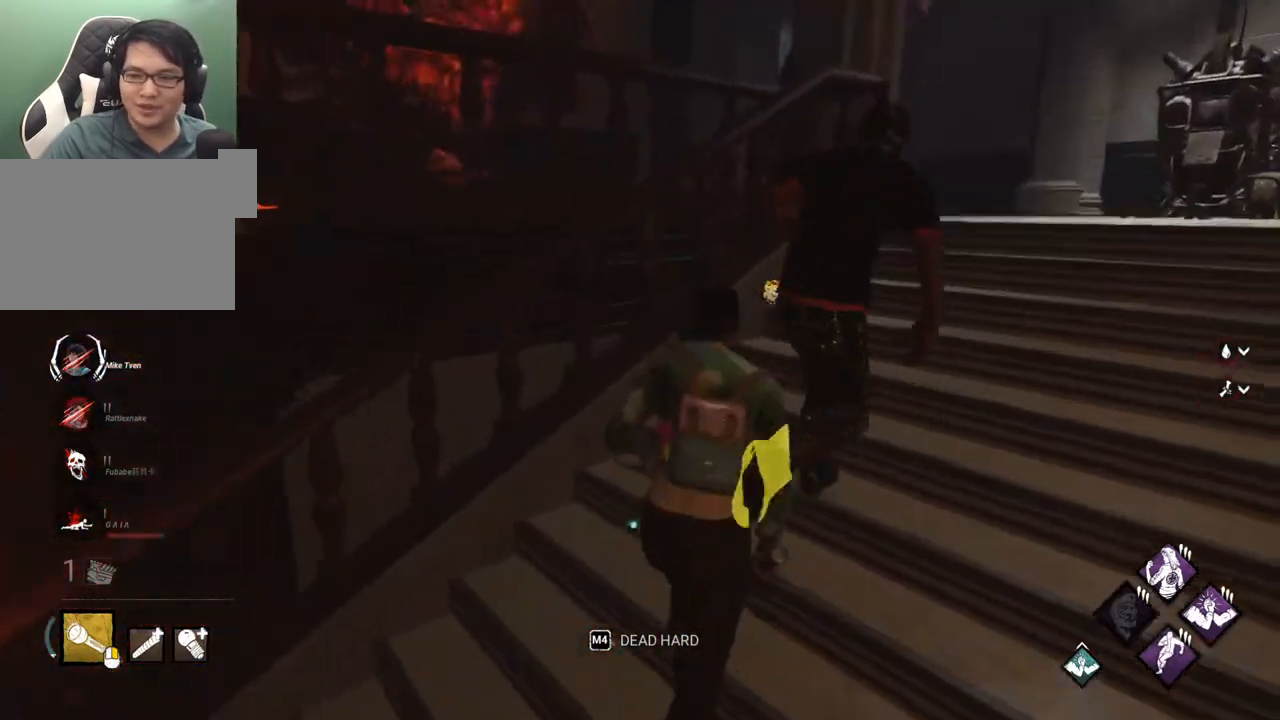
{"keys": ["shift", "w"], "mouse": [], "mouse_move": "up", "events": [[50, "w", "up"], [150, "s", "down"], [250, "a", "up"], [250, "d", "down"], [333, "s", "up"], [433, "w", "down"], [483, "d", "up"]]}
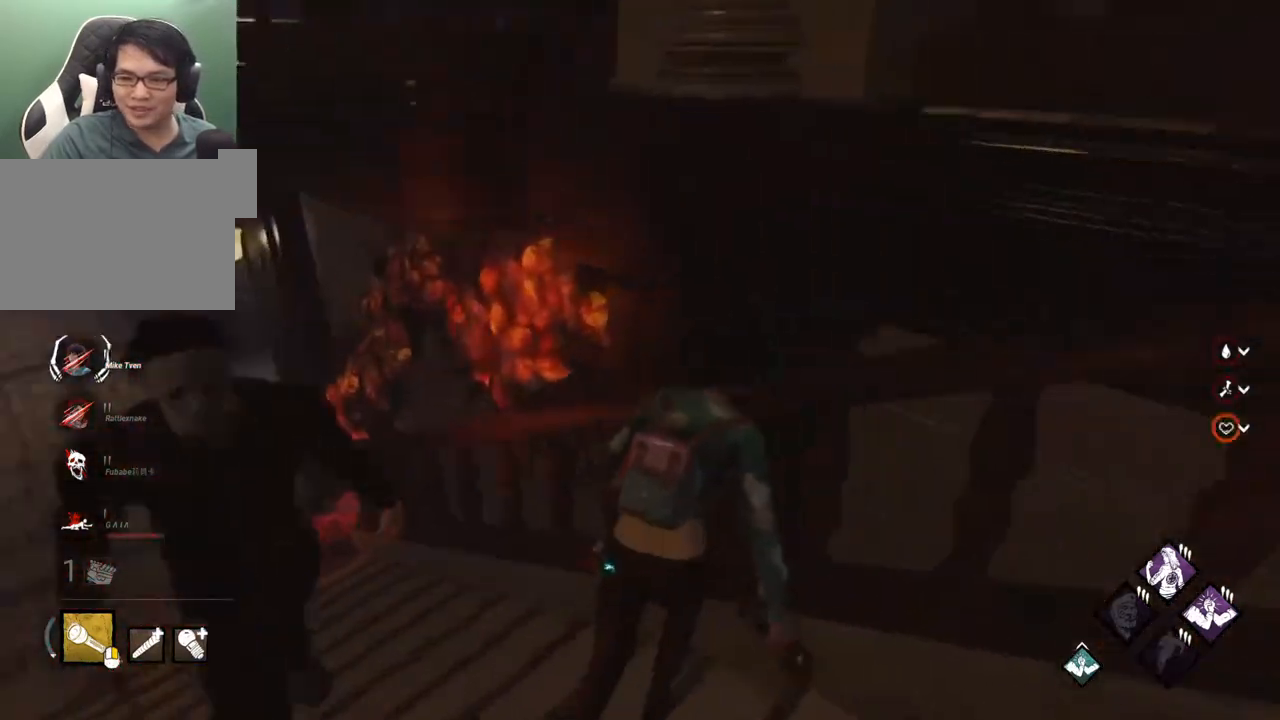
{"keys": ["a", "shift"], "mouse": [], "mouse_move": "right", "events": [[300, "a", "down"], [450, "w", "up"]]}
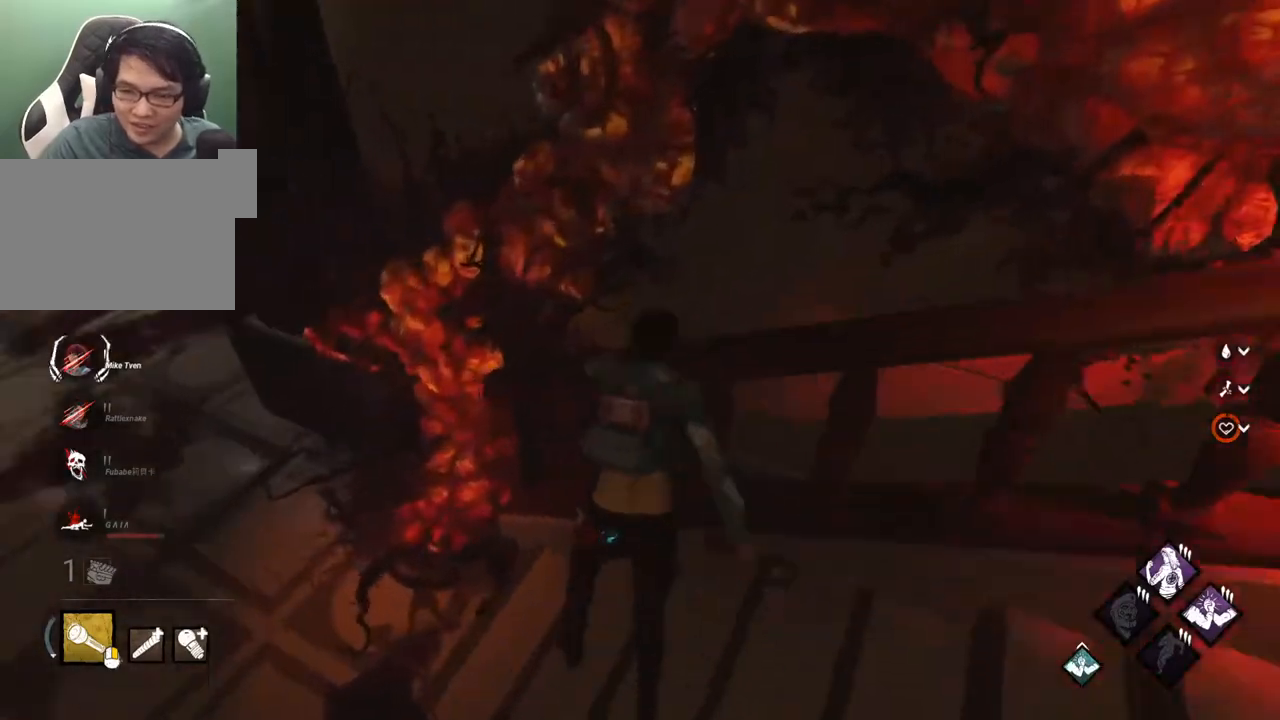
{"keys": ["a", "s", "shift"], "mouse": [], "mouse_move": "up", "events": [[83, "s", "down"]]}
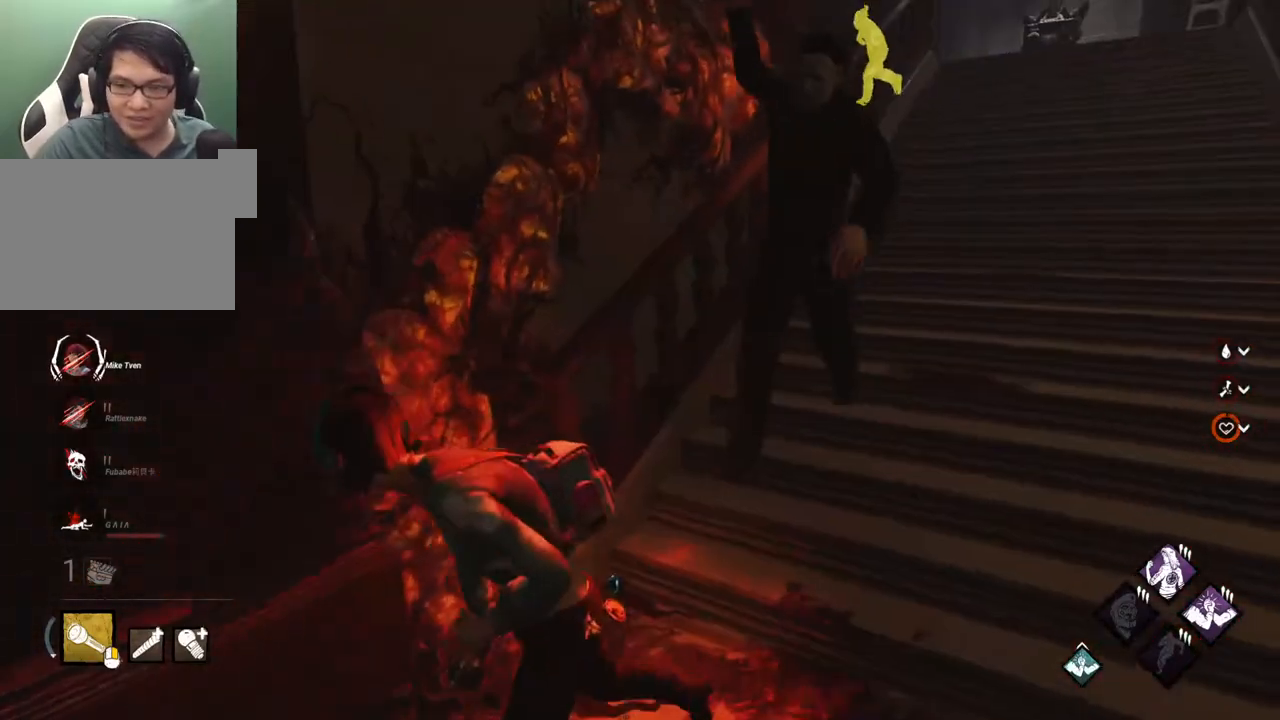
{"keys": ["a", "shift"], "mouse": [], "mouse_move": "down", "events": [[283, "s", "up"]]}
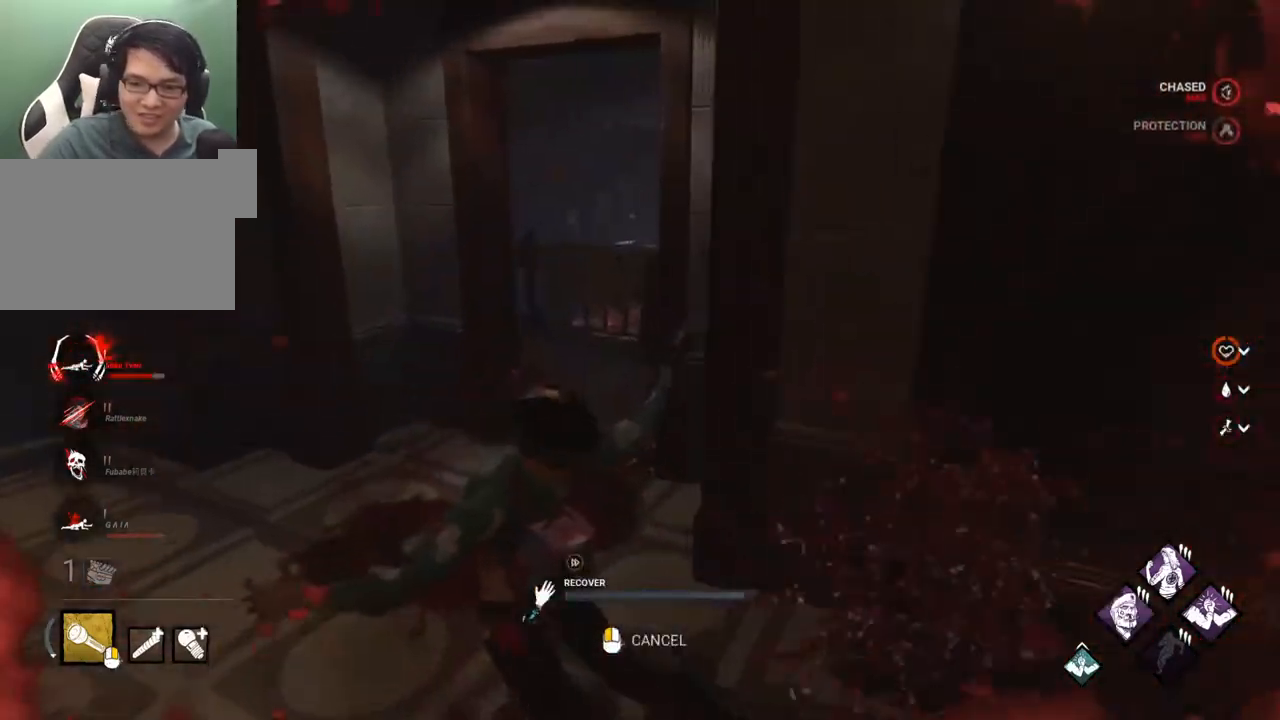
{"keys": [], "mouse": [], "mouse_move": "down-right", "events": [[67, "a", "up"], [67, "shift", "up"]]}
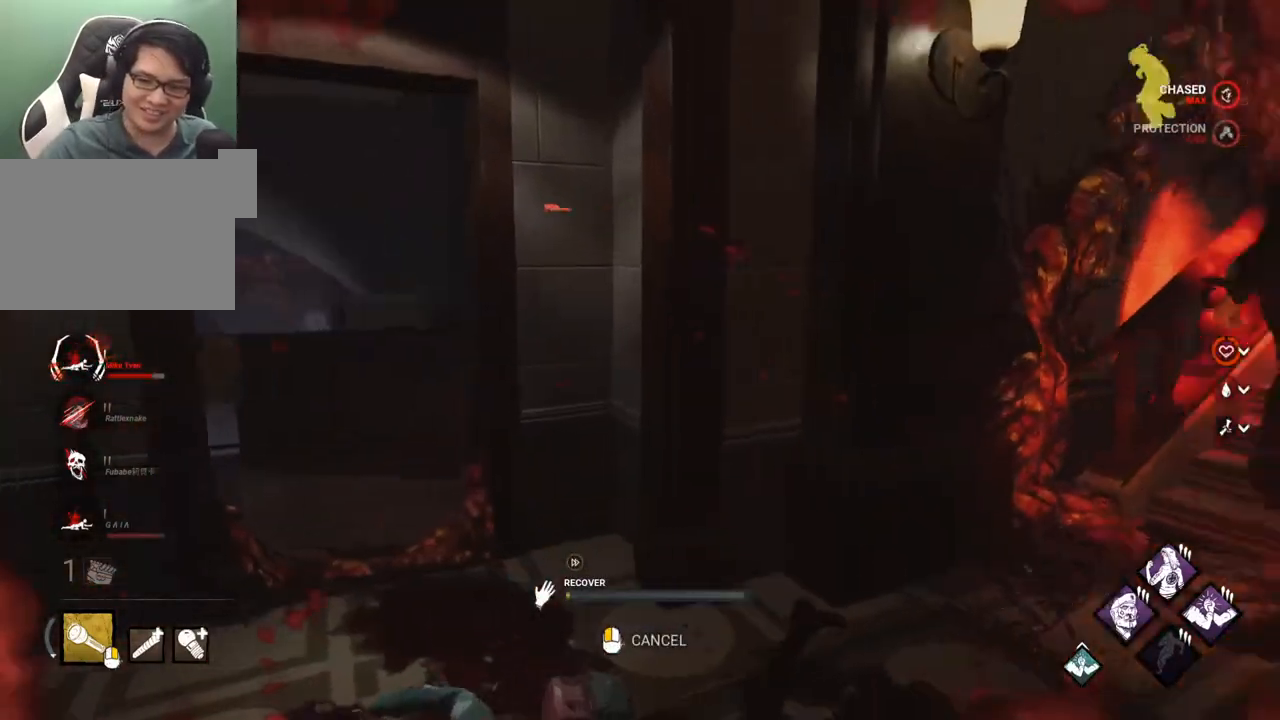
{"keys": [], "mouse": [], "mouse_move": "still", "events": []}
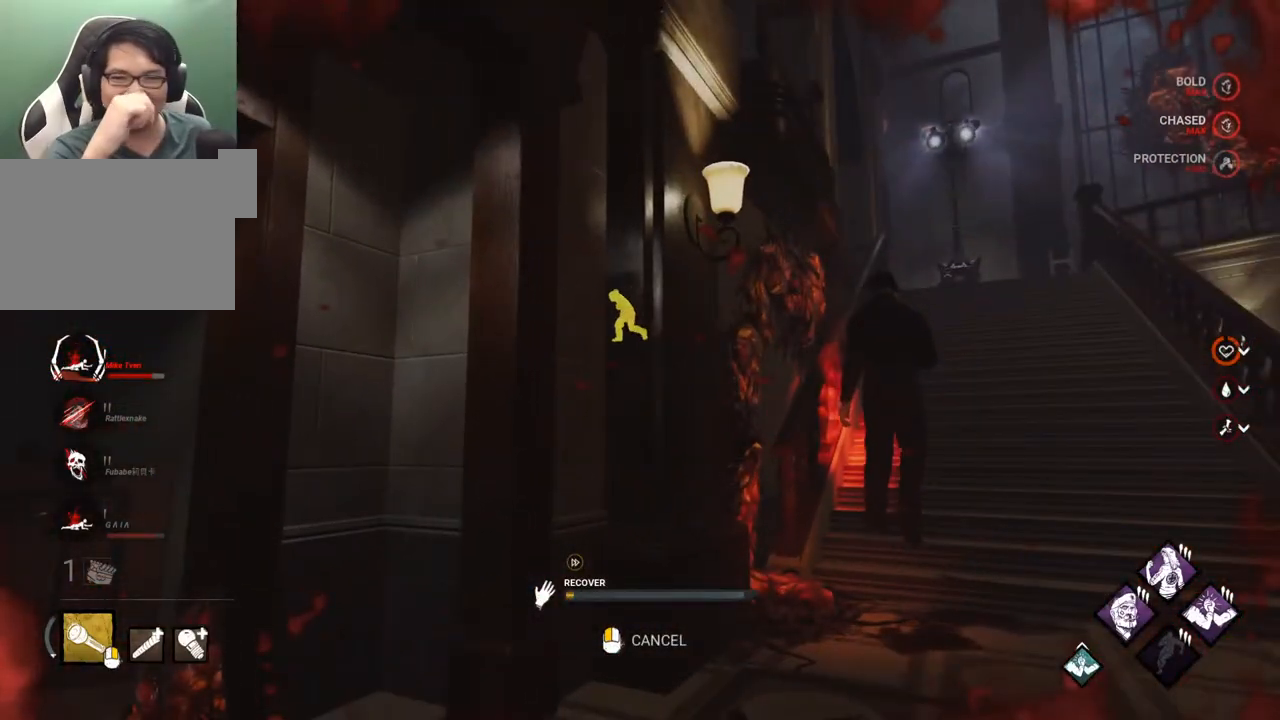
{"keys": [], "mouse": [], "mouse_move": "still", "events": []}
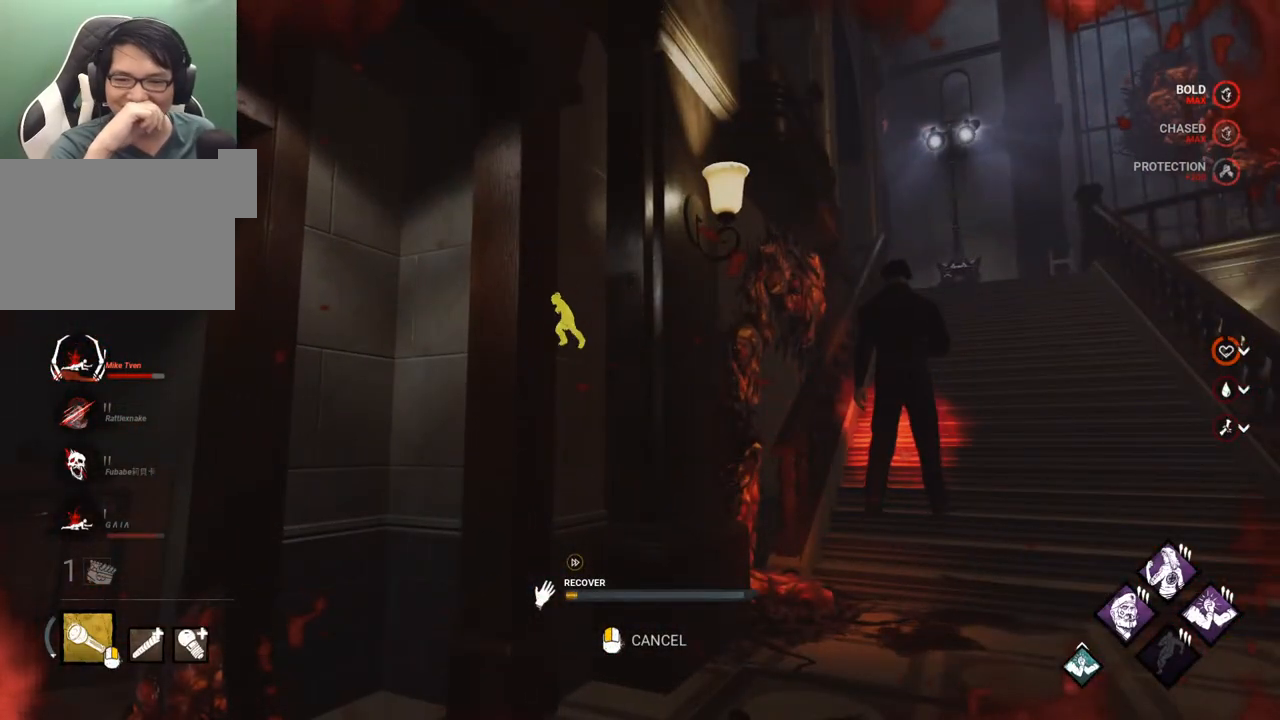
{"keys": [], "mouse": [], "mouse_move": "still", "events": []}
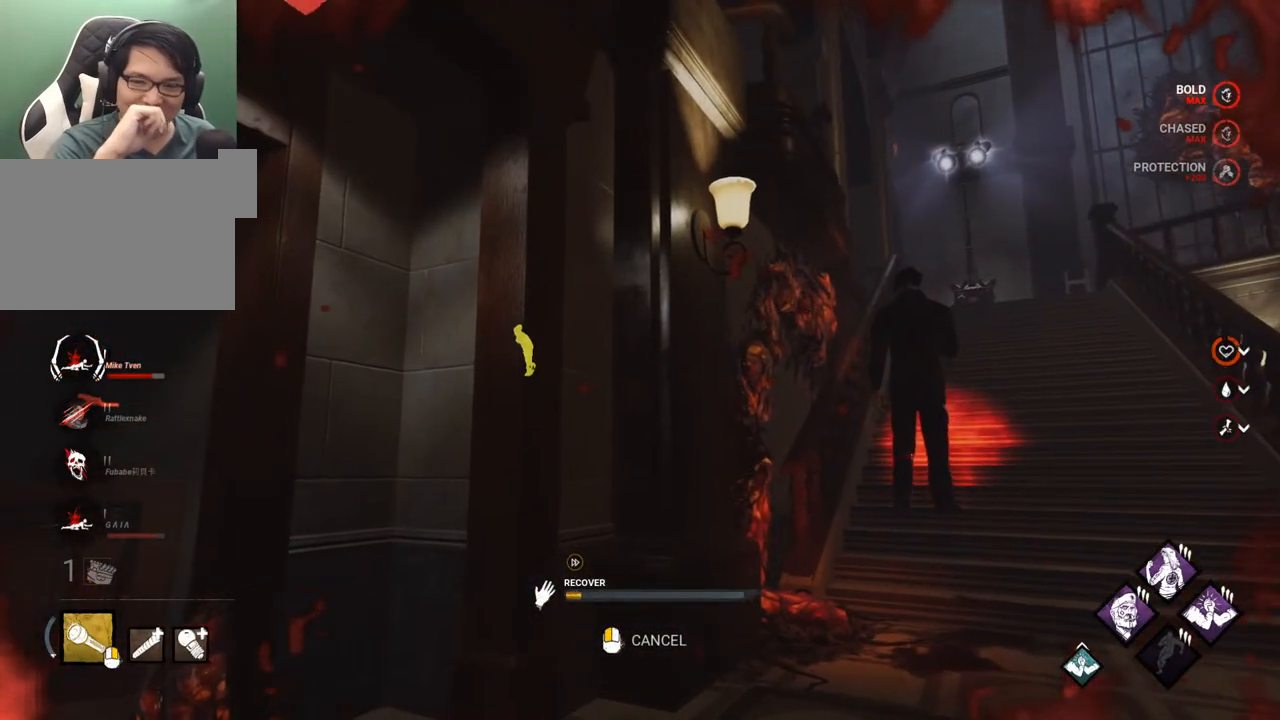
{"keys": [], "mouse": [], "mouse_move": "still", "events": []}
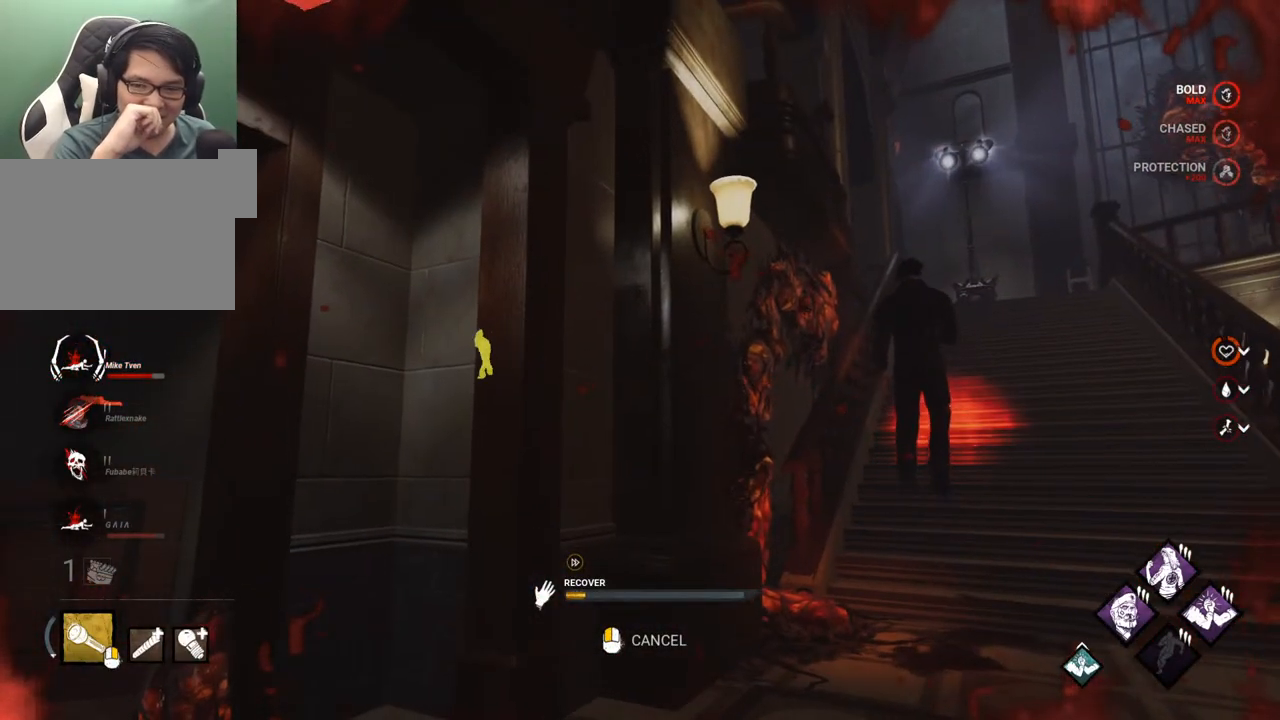
{"keys": [], "mouse": [], "mouse_move": "down-left", "events": []}
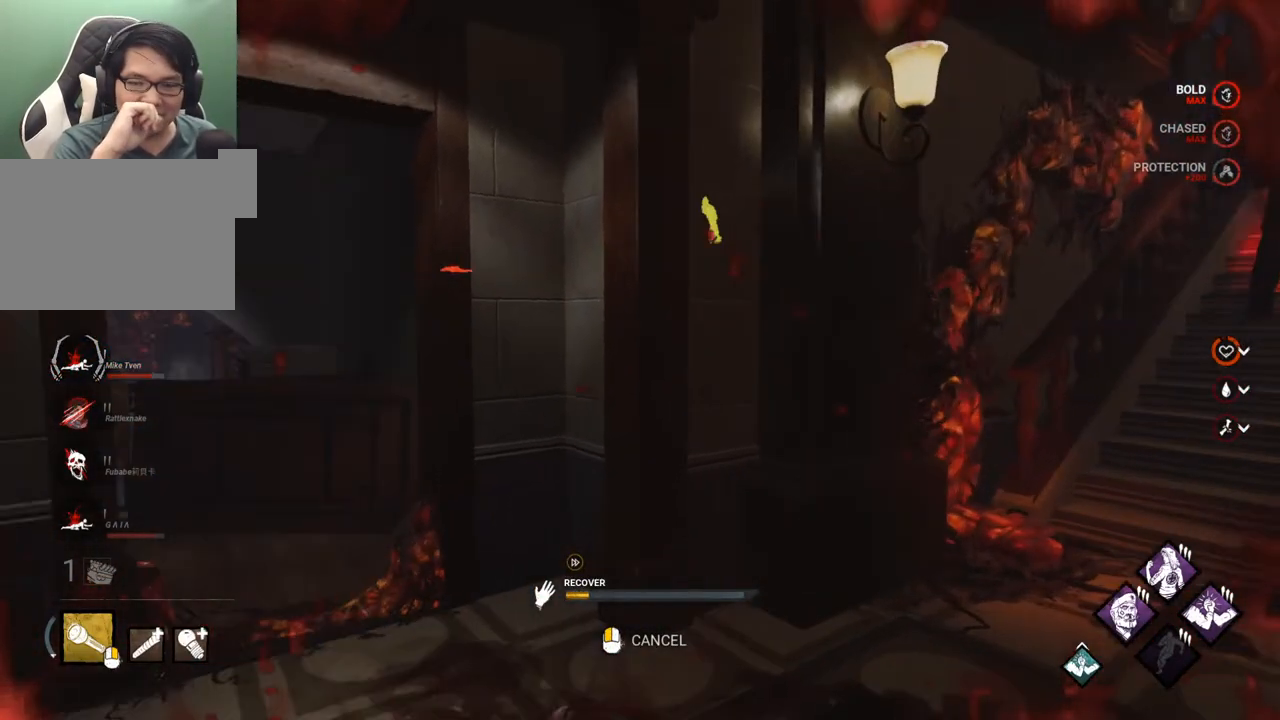
{"keys": [], "mouse": [], "mouse_move": "still", "events": []}
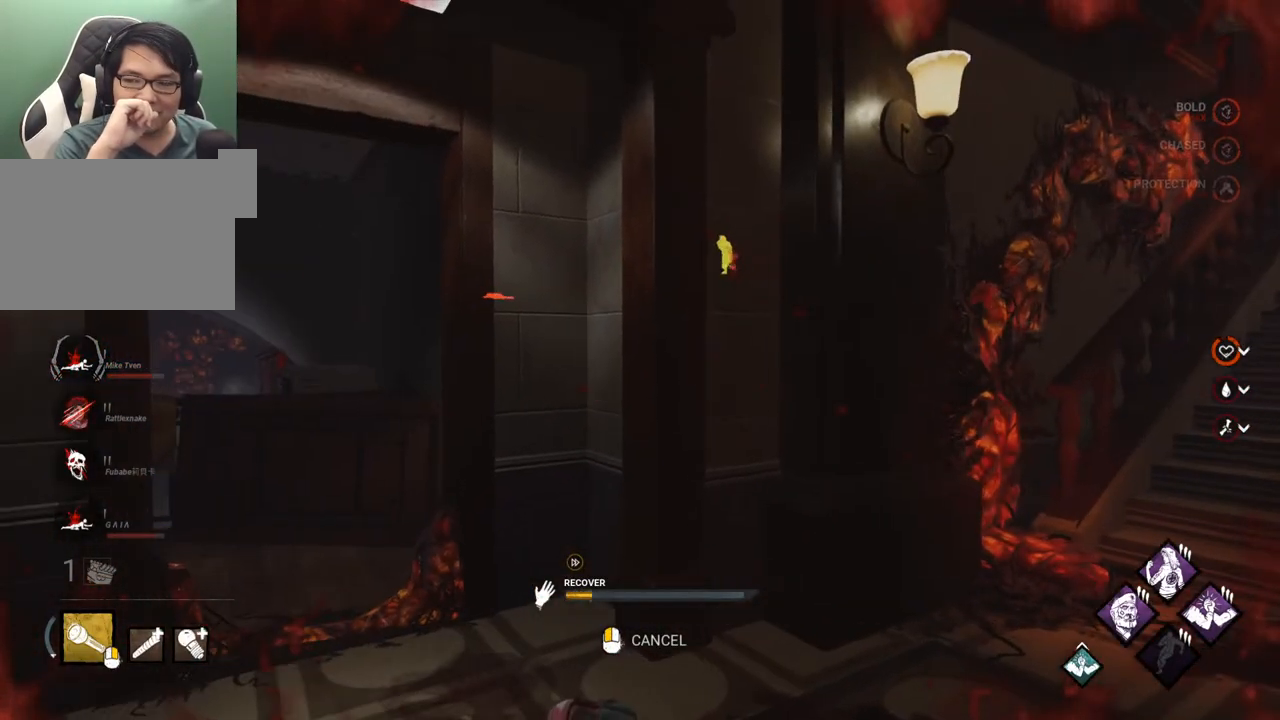
{"keys": [], "mouse": [], "mouse_move": "still", "events": []}
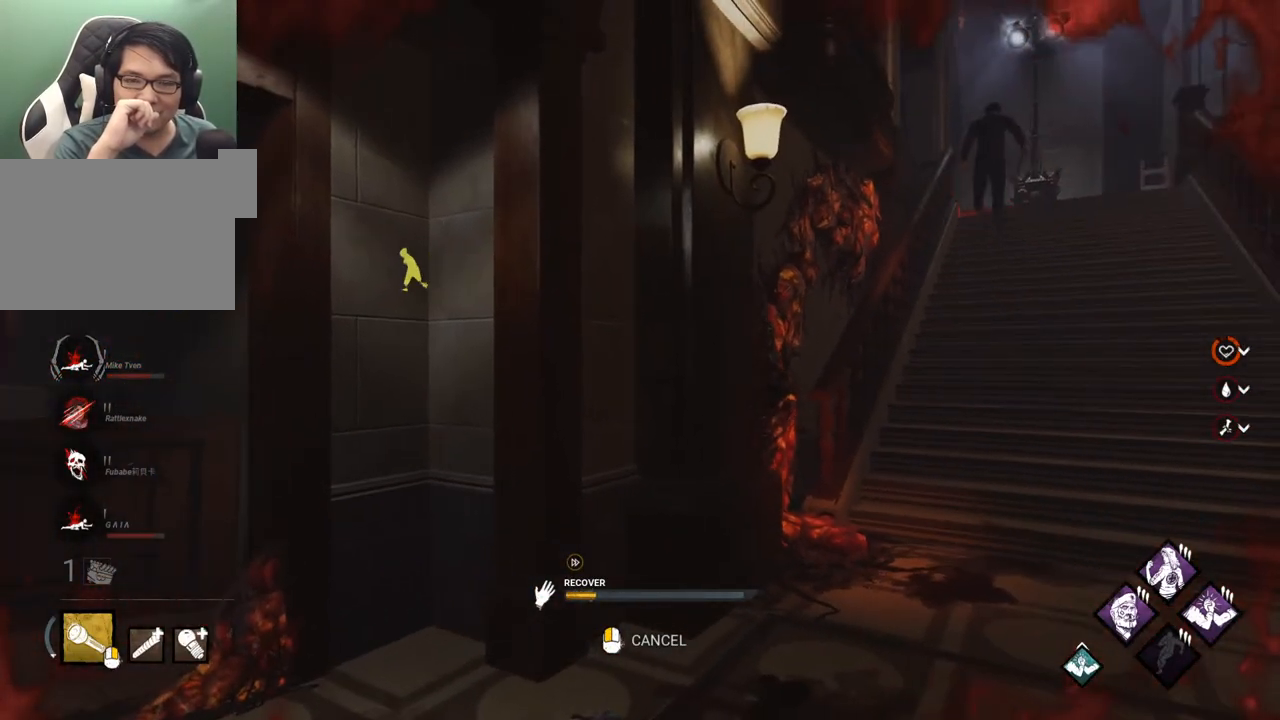
{"keys": [], "mouse": [], "mouse_move": "left", "events": []}